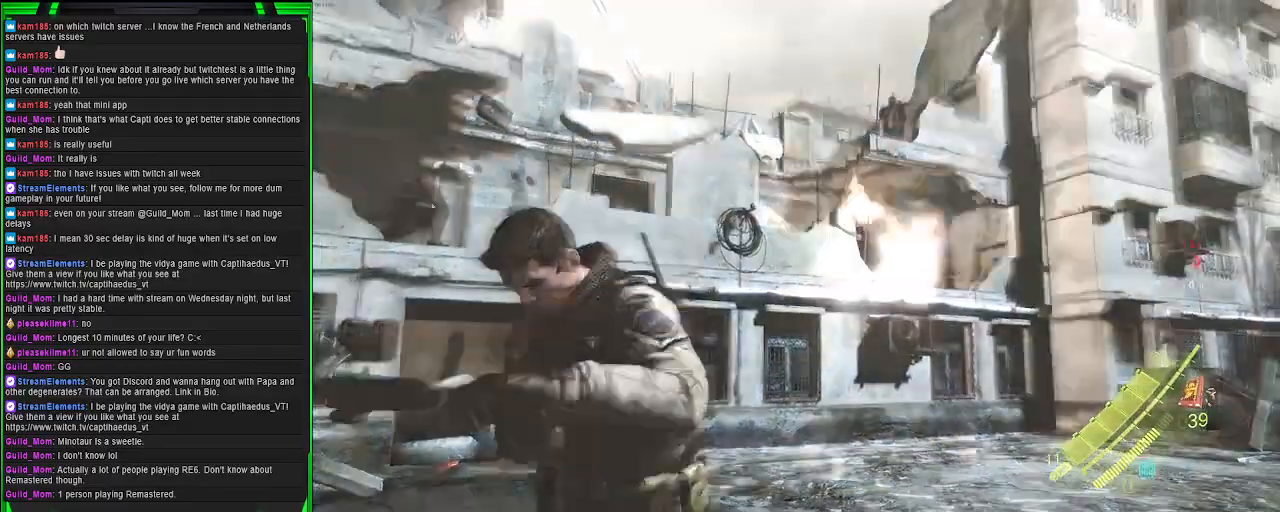
Gameplay with a controller (PlayStation layout); each line is a JSON object with the inputs held at the frame after it. "events" lists button and stick changes between this image and that frame as [ms after this image, input, new state], when the widget could be followed in between. Not read: L3.
{"buttons": [], "left_stick": "right", "right_stick": "center", "events": [[150, "left_stick", "down-right"], [367, "left_stick", "right"]]}
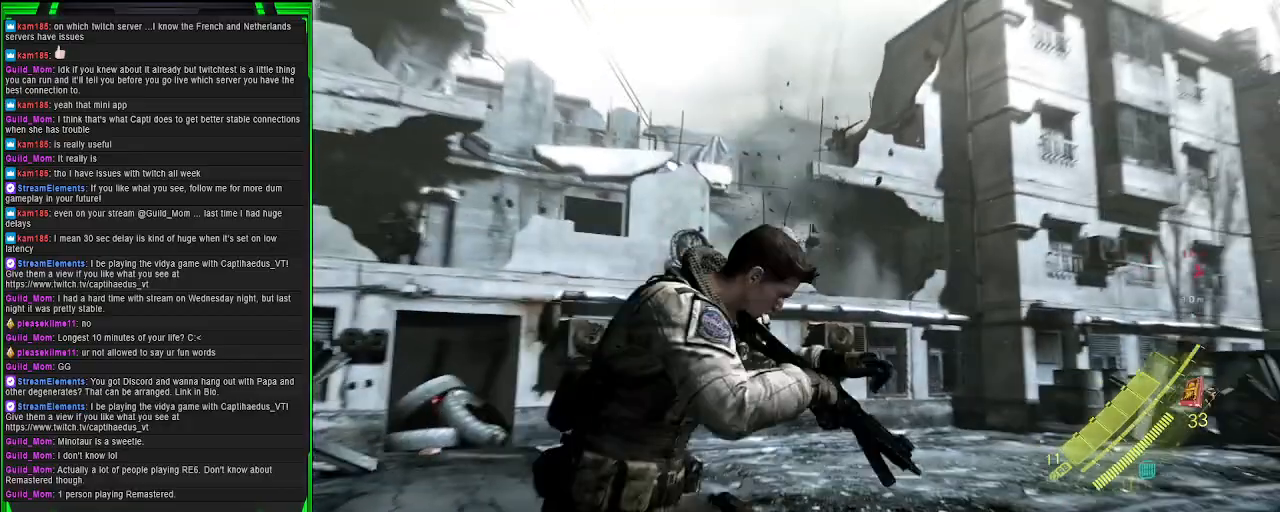
{"buttons": ["L2"], "left_stick": "up", "right_stick": "up", "events": [[33, "right_stick", "up"], [183, "left_stick", "up-right"], [183, "right_stick", "center"], [217, "L2", "down"], [333, "left_stick", "up"], [383, "right_stick", "up"]]}
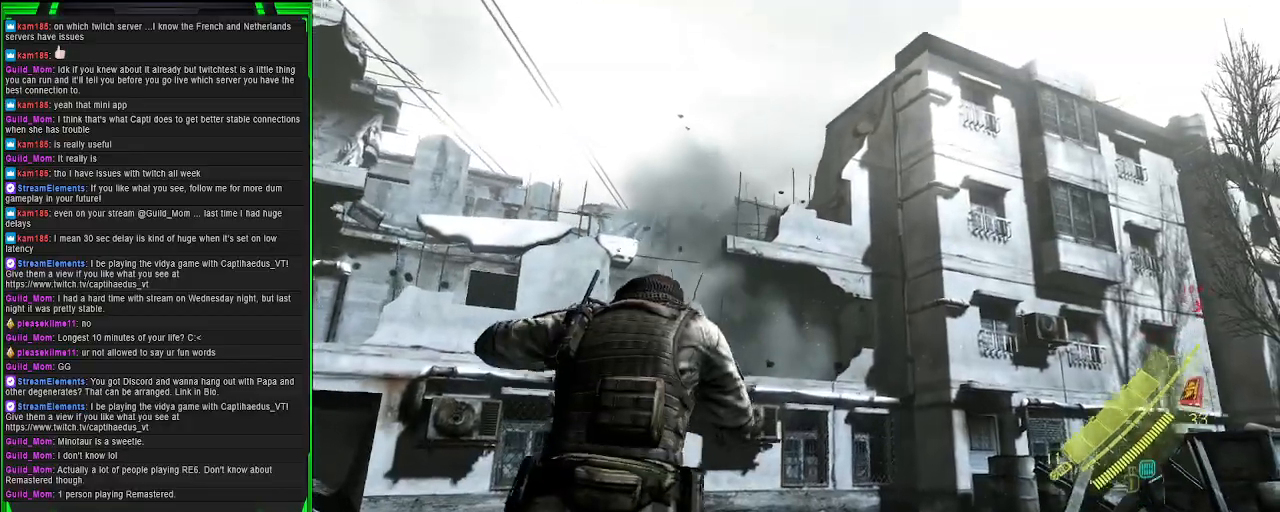
{"buttons": ["L2"], "left_stick": "up-left", "right_stick": "left", "events": [[17, "right_stick", "center"], [200, "left_stick", "up-left"], [383, "right_stick", "left"]]}
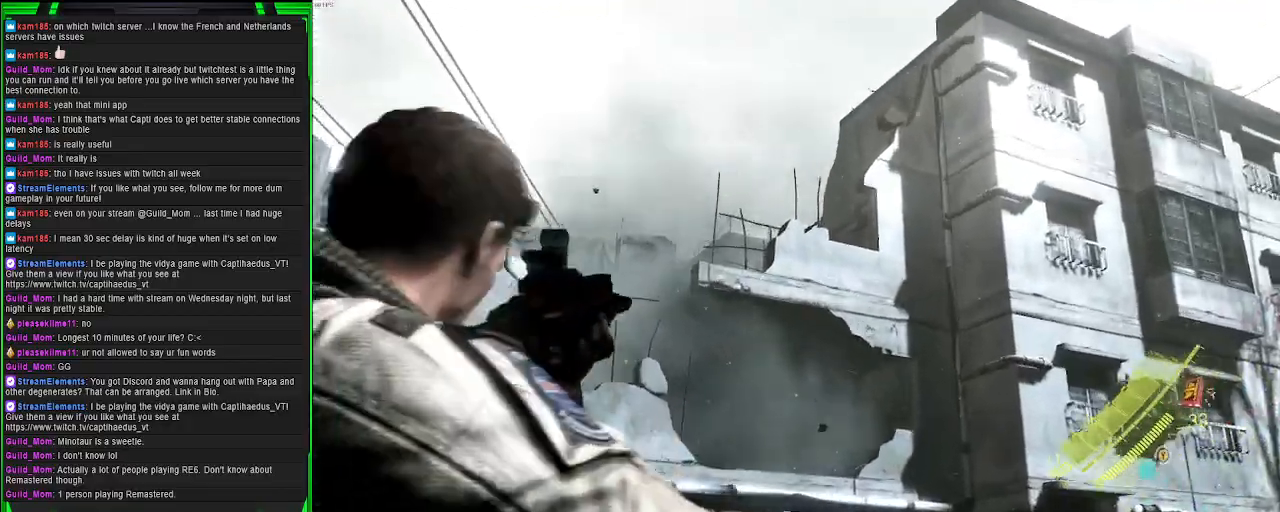
{"buttons": [], "left_stick": "up-left", "right_stick": "center", "events": [[17, "left_stick", "left"], [67, "L2", "up"], [300, "left_stick", "up-left"], [400, "right_stick", "center"]]}
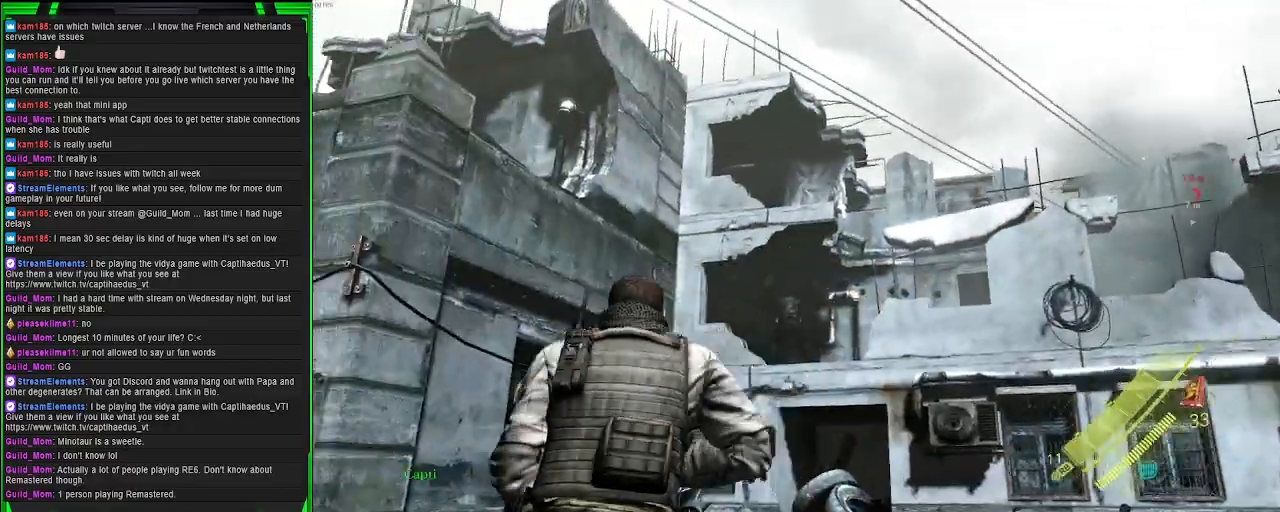
{"buttons": ["L2"], "left_stick": "center", "right_stick": "left", "events": [[17, "left_stick", "up"], [33, "right_stick", "right"], [100, "right_stick", "down-right"], [200, "L2", "down"], [233, "right_stick", "center"], [317, "left_stick", "up-left"], [367, "right_stick", "left"], [433, "left_stick", "center"]]}
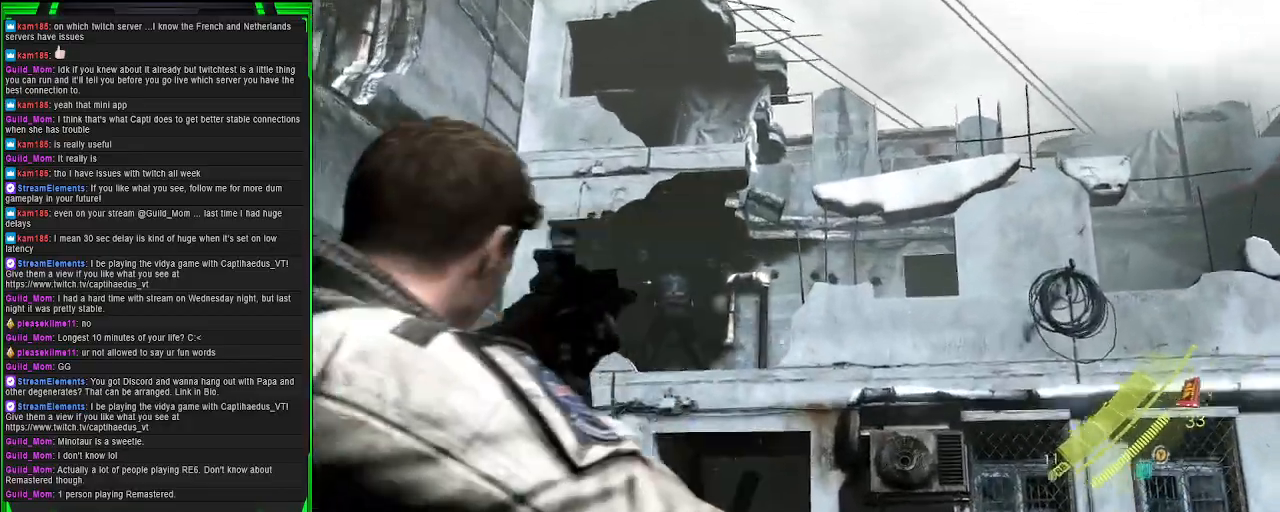
{"buttons": ["L2", "R2"], "left_stick": "center", "right_stick": "center", "events": [[133, "right_stick", "center"], [200, "right_stick", "left"], [450, "right_stick", "center"], [483, "R2", "down"]]}
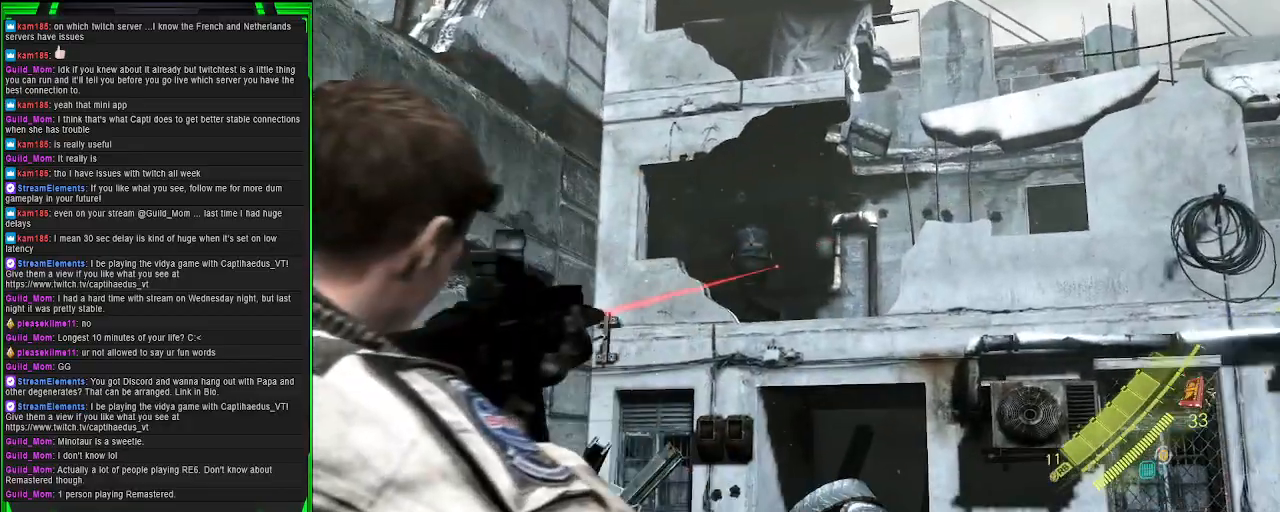
{"buttons": ["L2", "R2"], "left_stick": "right", "right_stick": "center", "events": [[150, "right_stick", "left"], [317, "right_stick", "center"], [450, "left_stick", "right"]]}
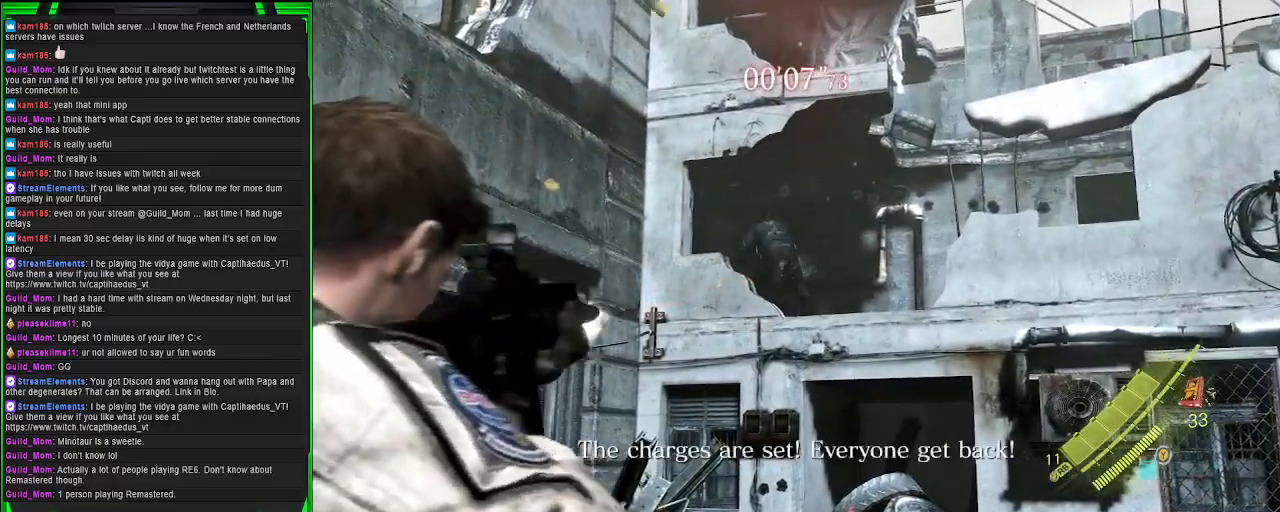
{"buttons": ["L2", "R2"], "left_stick": "up-right", "right_stick": "center", "events": [[217, "right_stick", "left"], [400, "right_stick", "center"], [417, "left_stick", "up-right"]]}
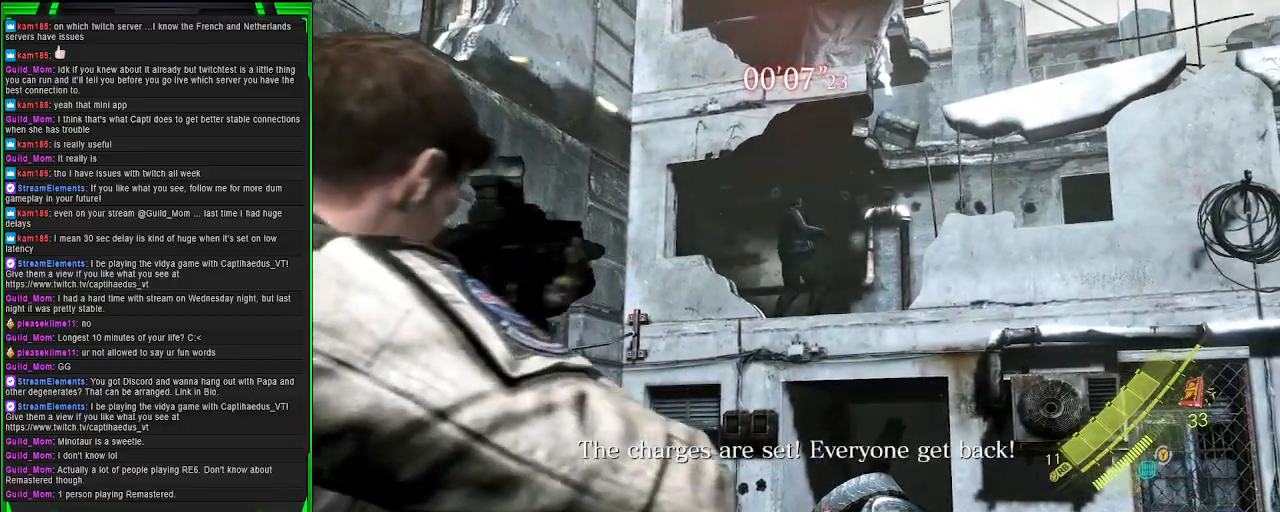
{"buttons": ["L2"], "left_stick": "up", "right_stick": "center", "events": [[133, "right_stick", "right"], [183, "R2", "up"], [267, "right_stick", "center"], [300, "left_stick", "up"]]}
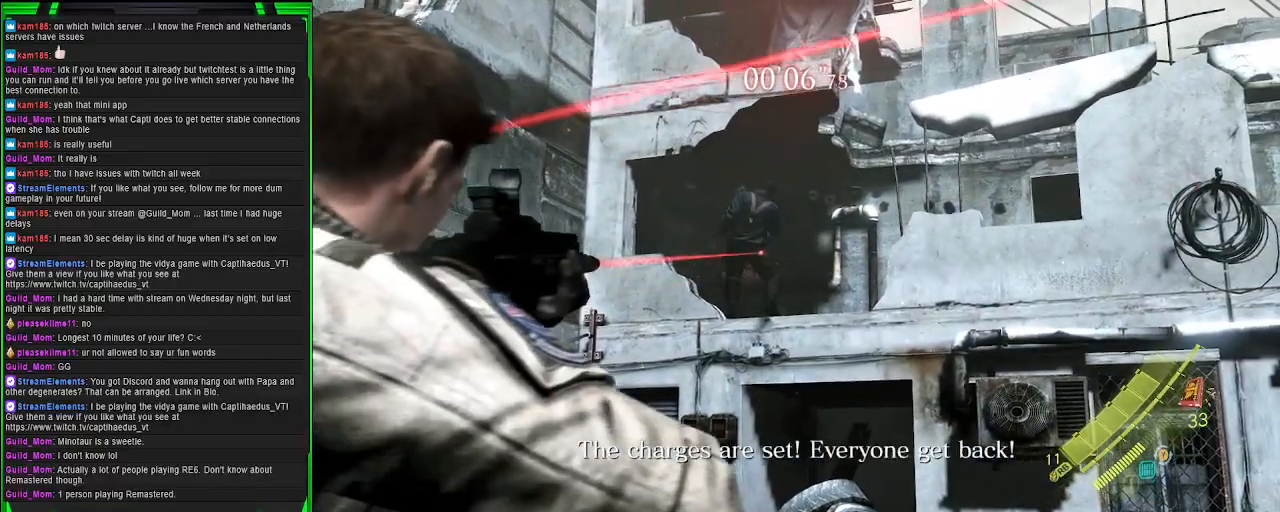
{"buttons": [], "left_stick": "up", "right_stick": "center", "events": [[83, "right_stick", "down"], [133, "L2", "up"], [333, "right_stick", "center"]]}
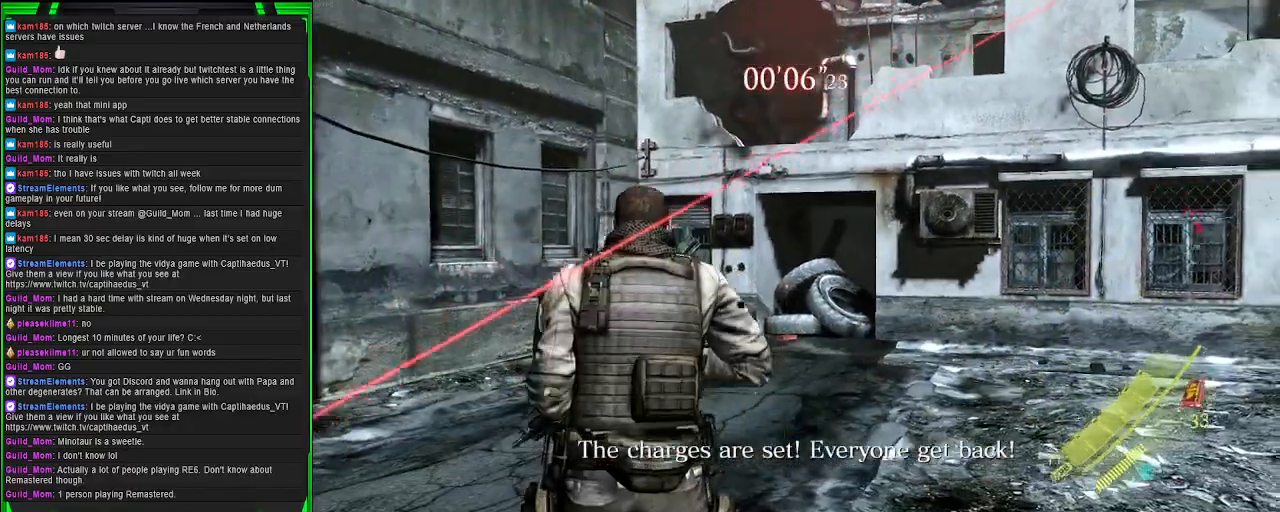
{"buttons": [], "left_stick": "up", "right_stick": "center", "events": [[33, "SQUARE", "down"], [183, "SQUARE", "up"]]}
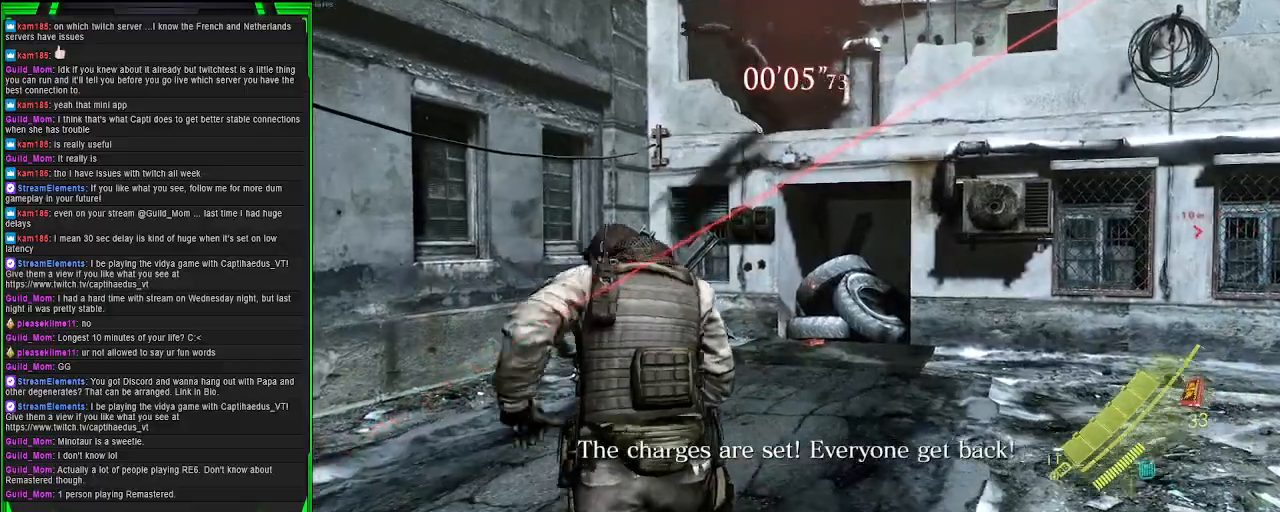
{"buttons": [], "left_stick": "up", "right_stick": "down-left", "events": [[283, "right_stick", "down-left"]]}
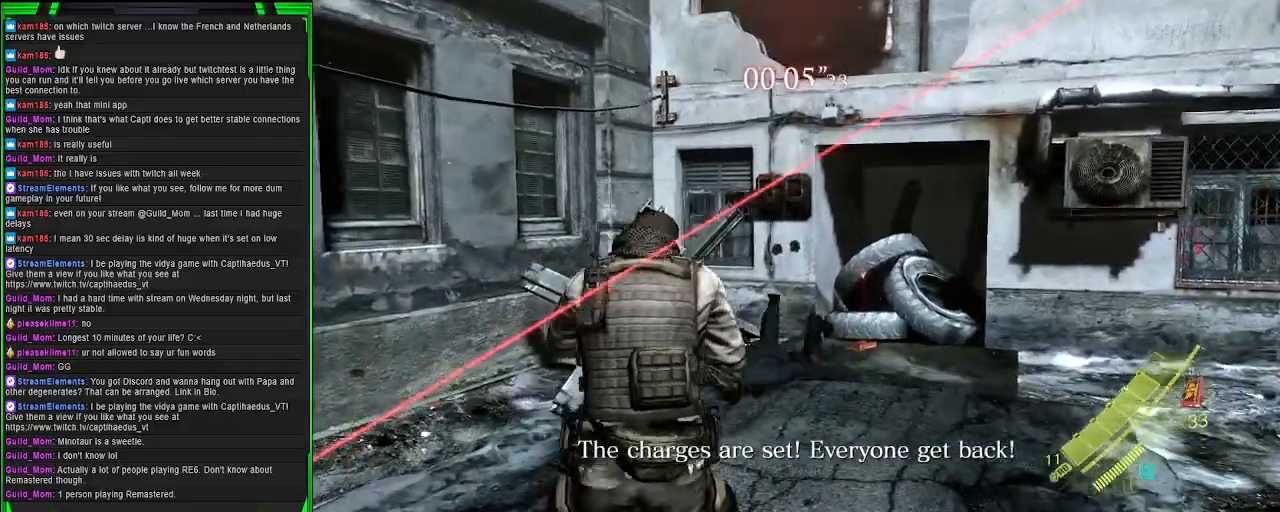
{"buttons": [], "left_stick": "up", "right_stick": "center", "events": [[83, "right_stick", "down"], [400, "right_stick", "center"]]}
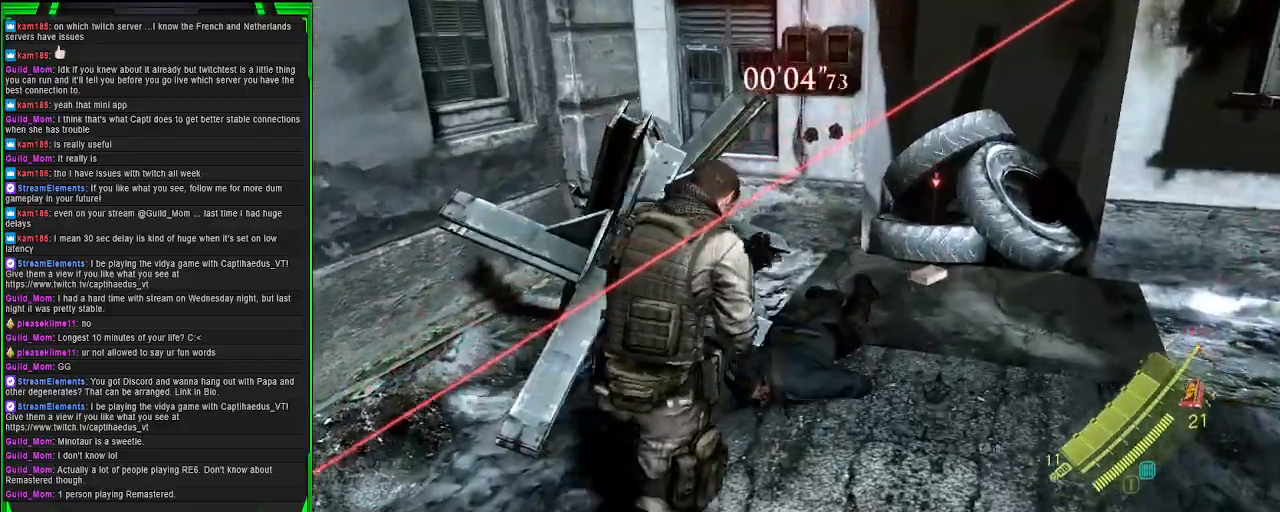
{"buttons": [], "left_stick": "up", "right_stick": "center", "events": [[117, "SQUARE", "down"], [217, "SQUARE", "up"], [300, "SQUARE", "down"], [417, "SQUARE", "up"]]}
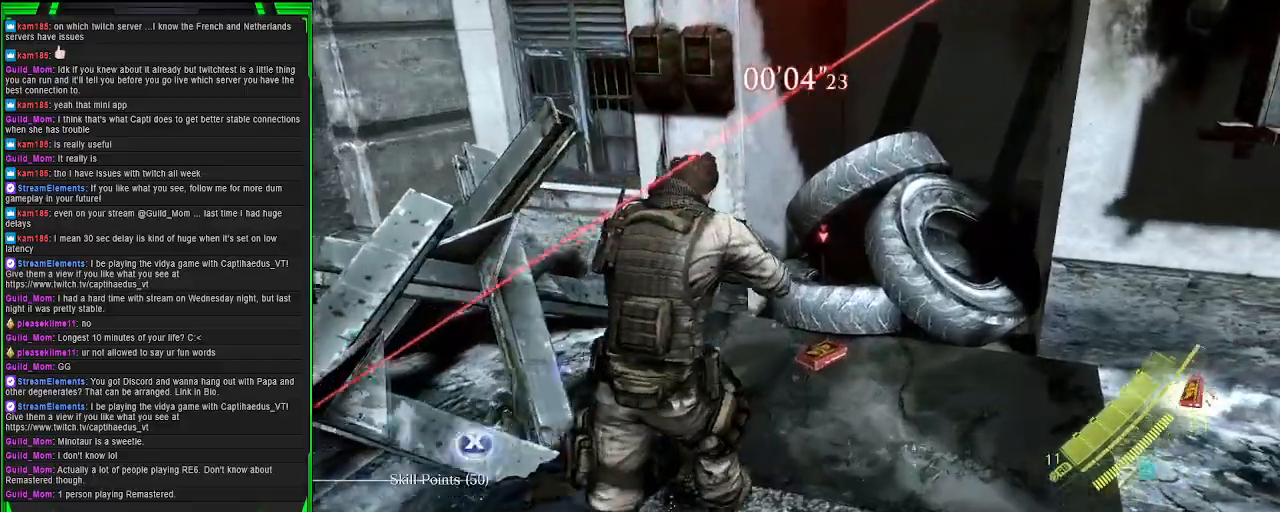
{"buttons": [], "left_stick": "down-left", "right_stick": "center", "events": [[17, "SQUARE", "down"], [100, "SQUARE", "up"], [183, "SQUARE", "down"], [233, "left_stick", "center"], [317, "SQUARE", "up"], [417, "left_stick", "down"], [483, "left_stick", "down-left"]]}
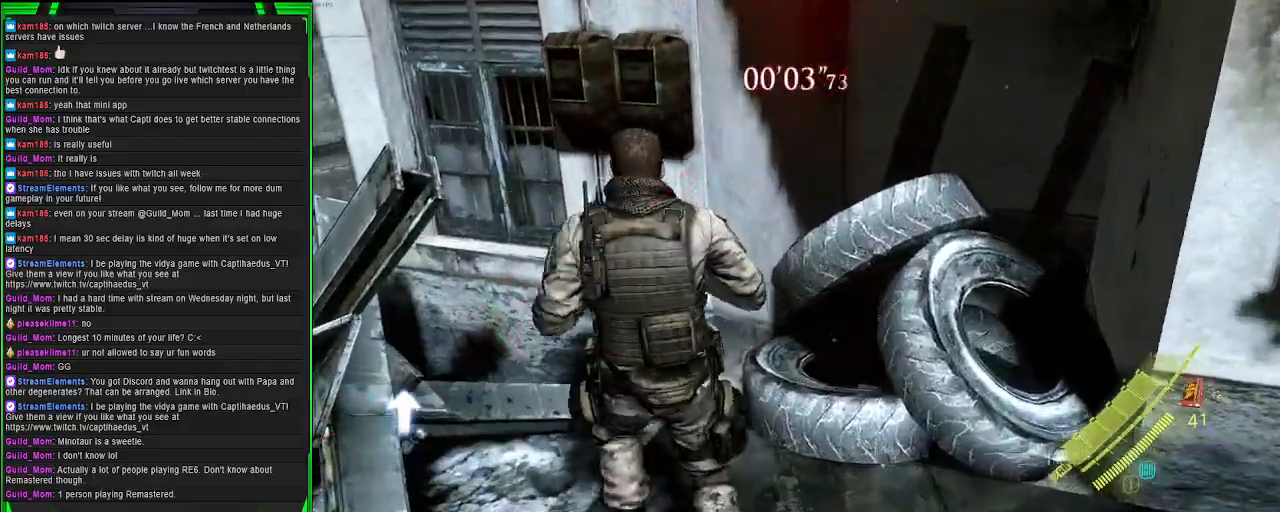
{"buttons": [], "left_stick": "center", "right_stick": "right", "events": [[50, "right_stick", "right"], [200, "left_stick", "center"]]}
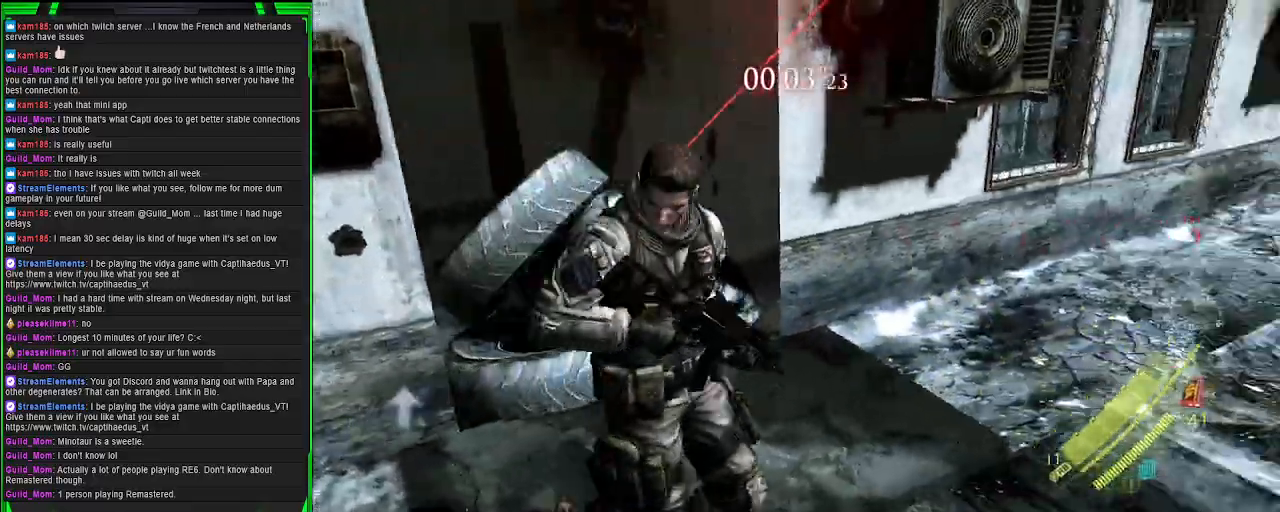
{"buttons": [], "left_stick": "left", "right_stick": "right", "events": [[500, "left_stick", "left"]]}
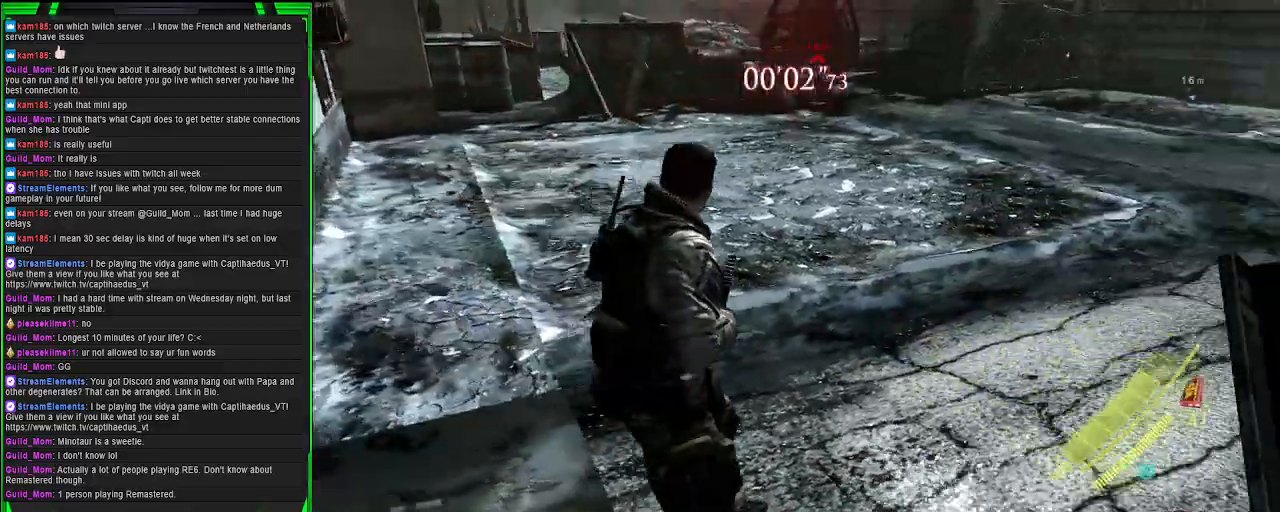
{"buttons": [], "left_stick": "left", "right_stick": "center", "events": [[367, "right_stick", "center"]]}
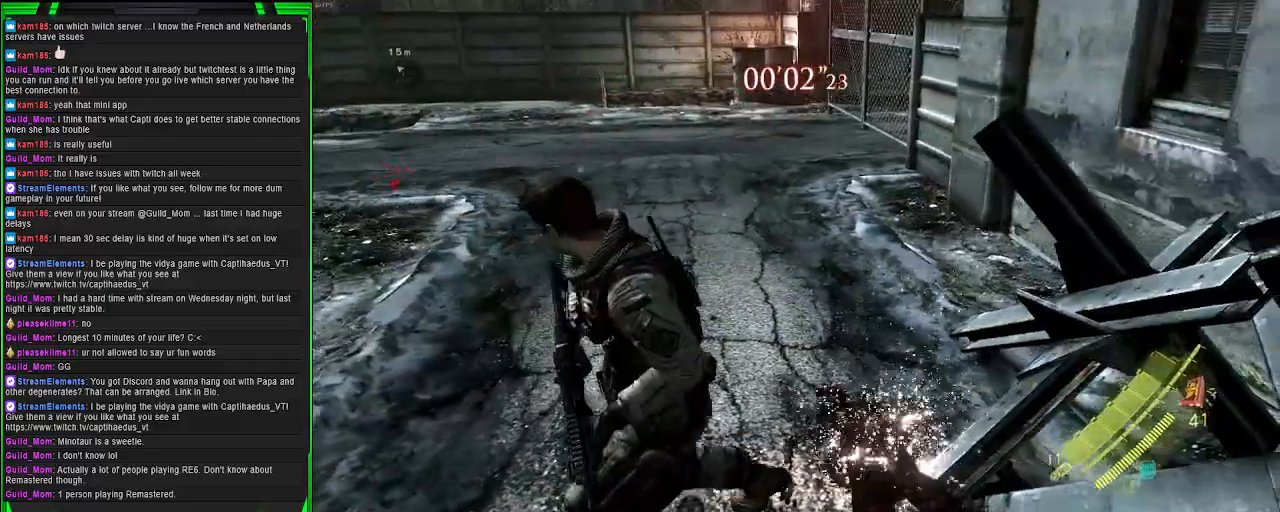
{"buttons": [], "left_stick": "right", "right_stick": "center", "events": [[33, "left_stick", "center"], [167, "left_stick", "right"], [200, "SQUARE", "down"], [333, "SQUARE", "up"]]}
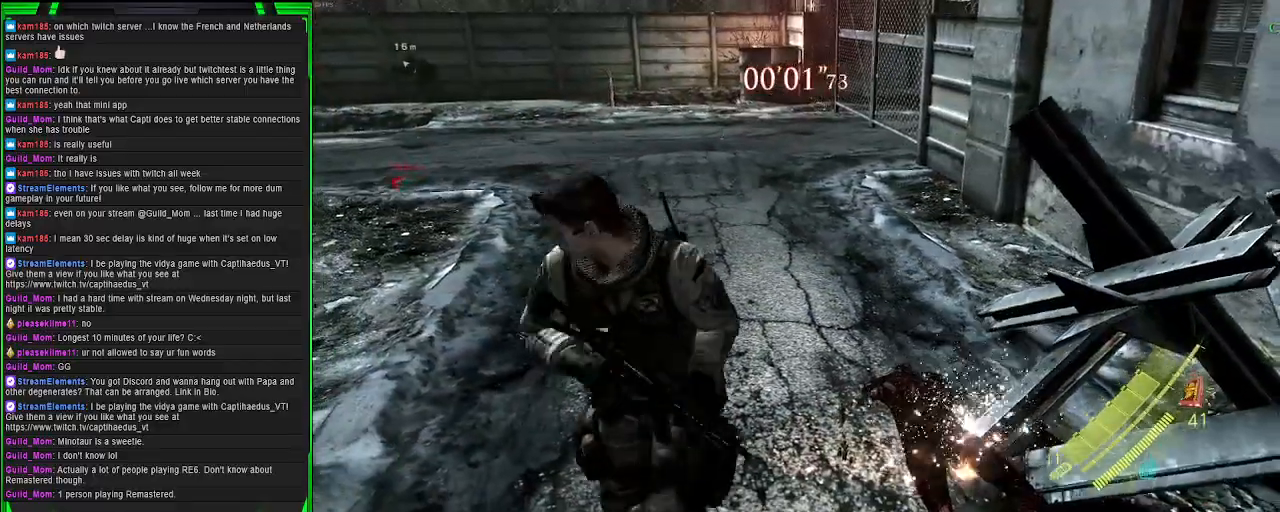
{"buttons": [], "left_stick": "center", "right_stick": "center", "events": [[67, "right_stick", "up-left"], [150, "left_stick", "down-right"], [267, "left_stick", "center"], [483, "right_stick", "center"]]}
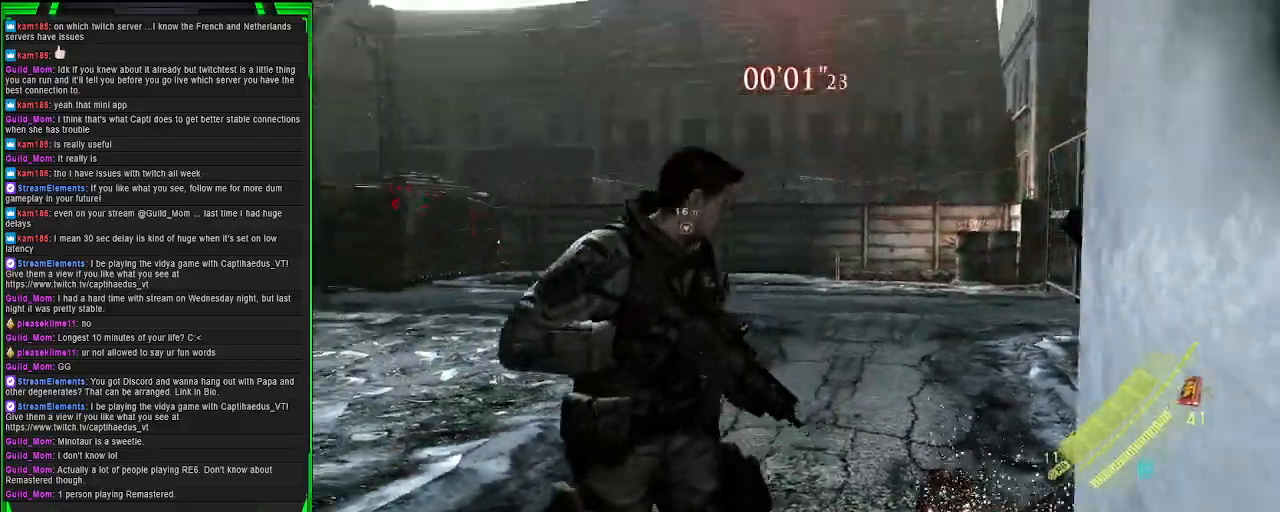
{"buttons": [], "left_stick": "center", "right_stick": "left", "events": [[250, "right_stick", "left"]]}
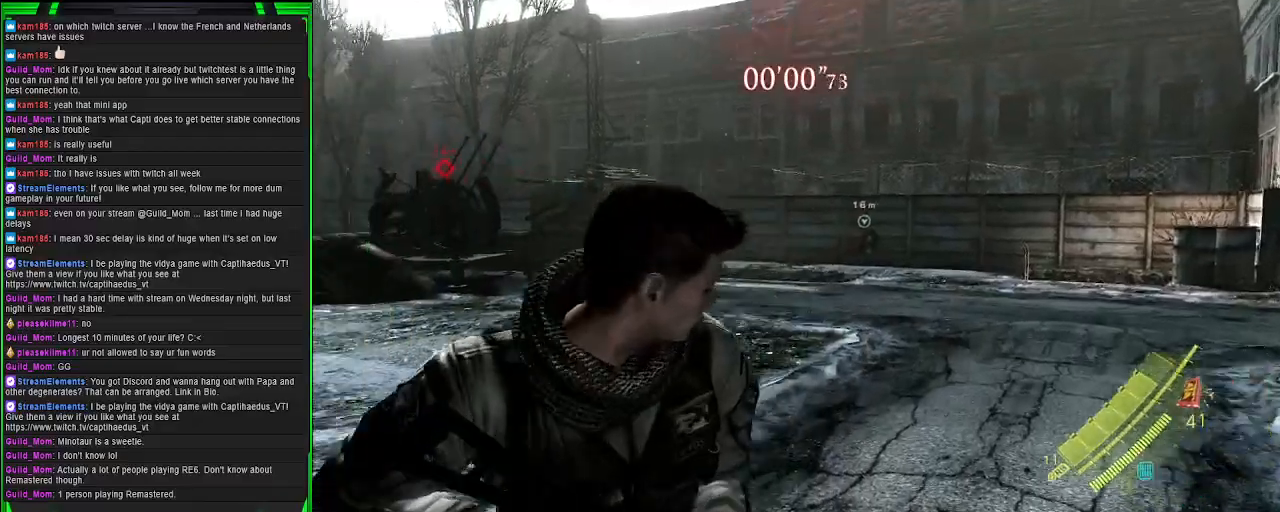
{"buttons": [], "left_stick": "center", "right_stick": "center", "events": [[83, "right_stick", "center"]]}
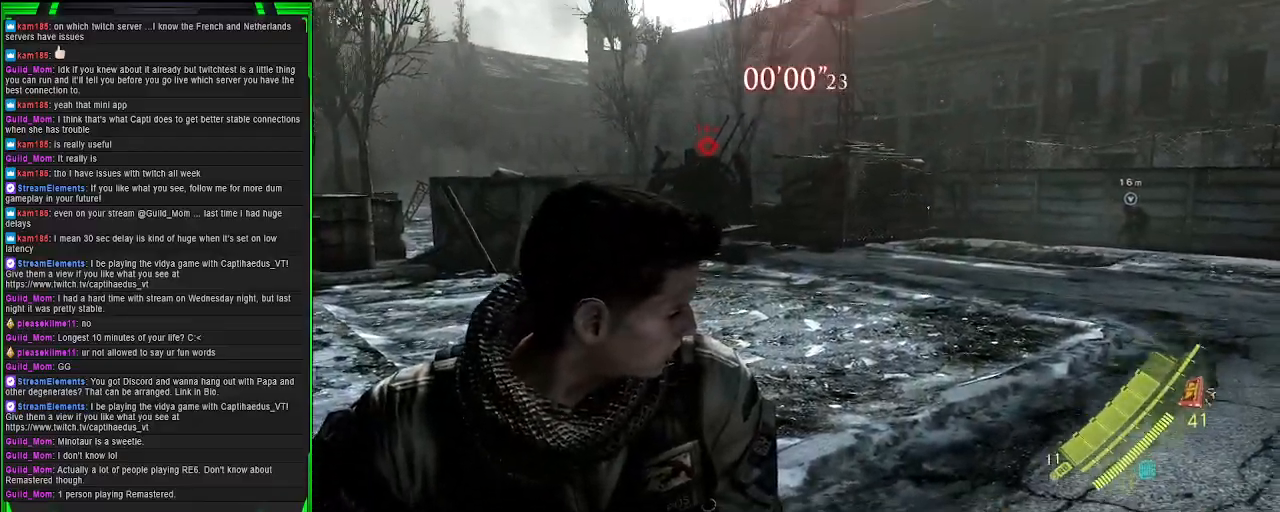
{"buttons": [], "left_stick": "center", "right_stick": "center", "events": []}
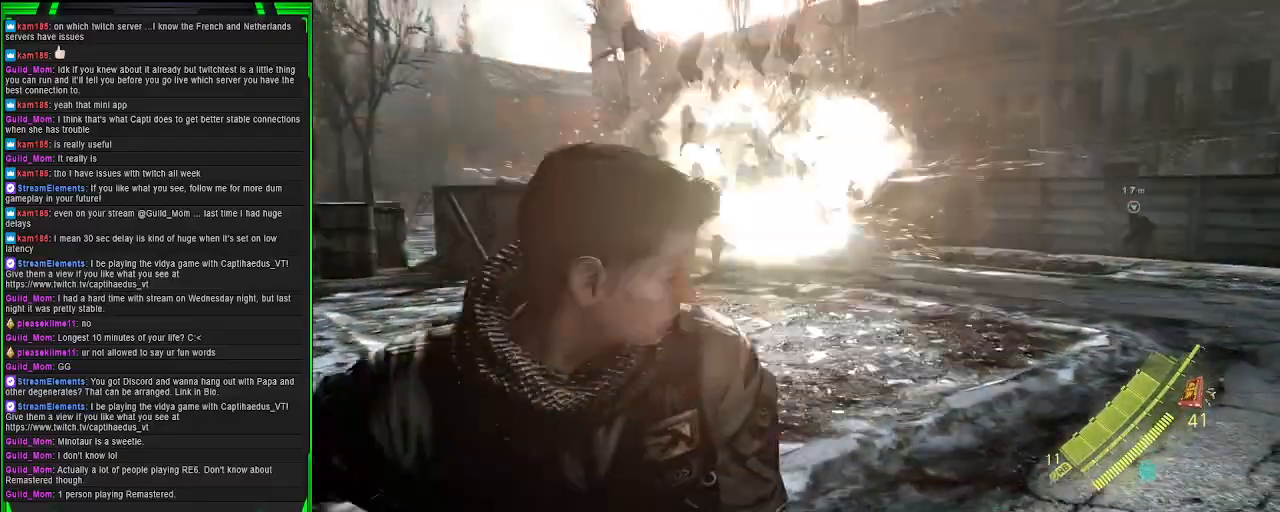
{"buttons": [], "left_stick": "up", "right_stick": "center", "events": [[400, "left_stick", "up"]]}
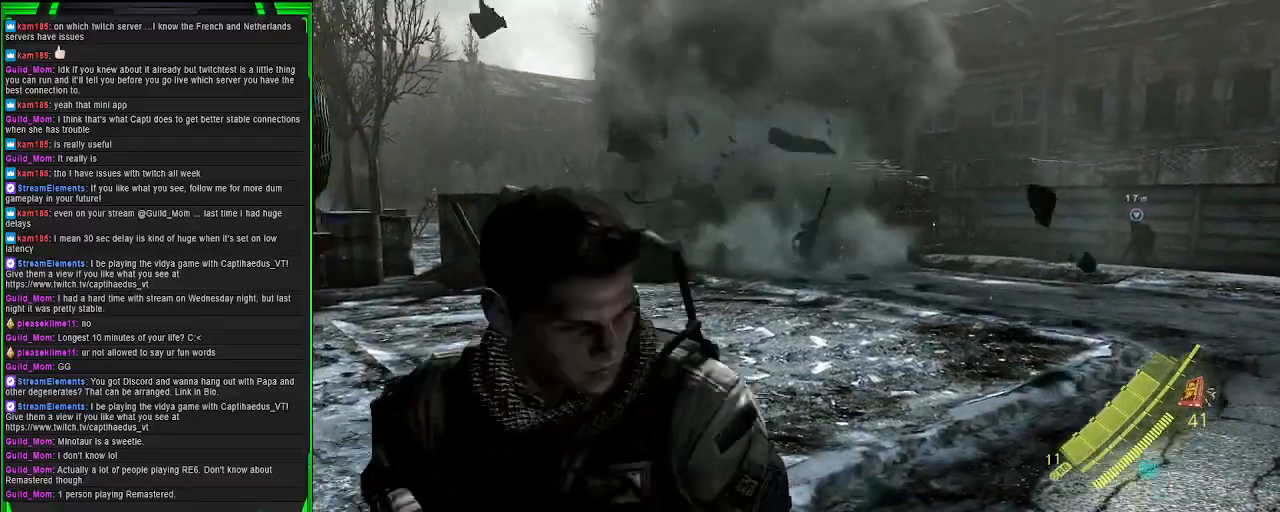
{"buttons": [], "left_stick": "right", "right_stick": "up-left", "events": [[167, "right_stick", "left"], [233, "right_stick", "up-left"], [250, "left_stick", "up-right"], [417, "left_stick", "right"]]}
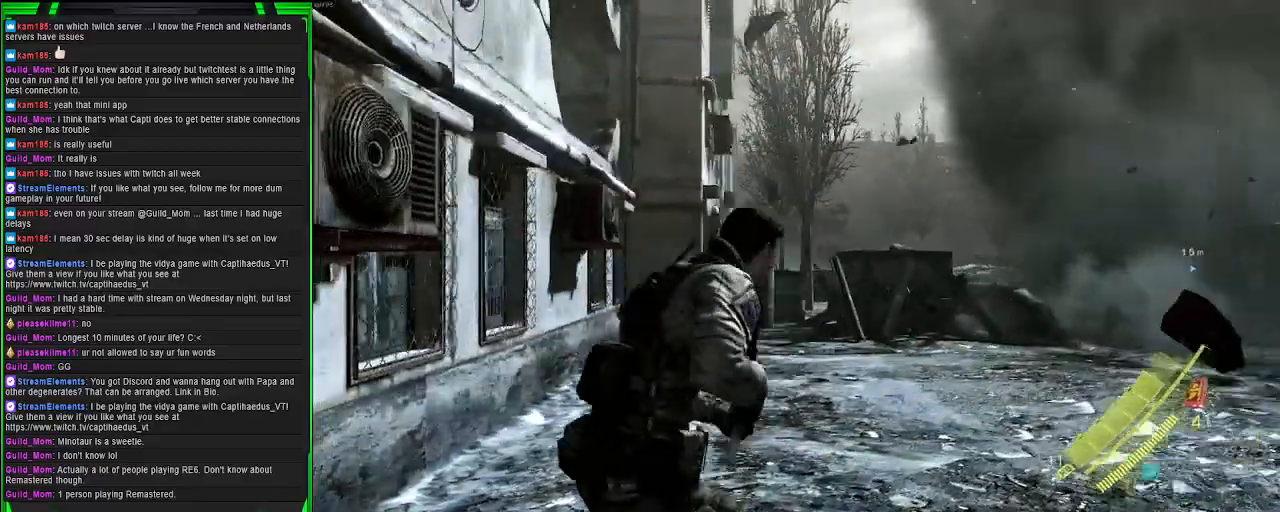
{"buttons": [], "left_stick": "down-right", "right_stick": "center", "events": [[167, "left_stick", "down-right"], [483, "right_stick", "center"]]}
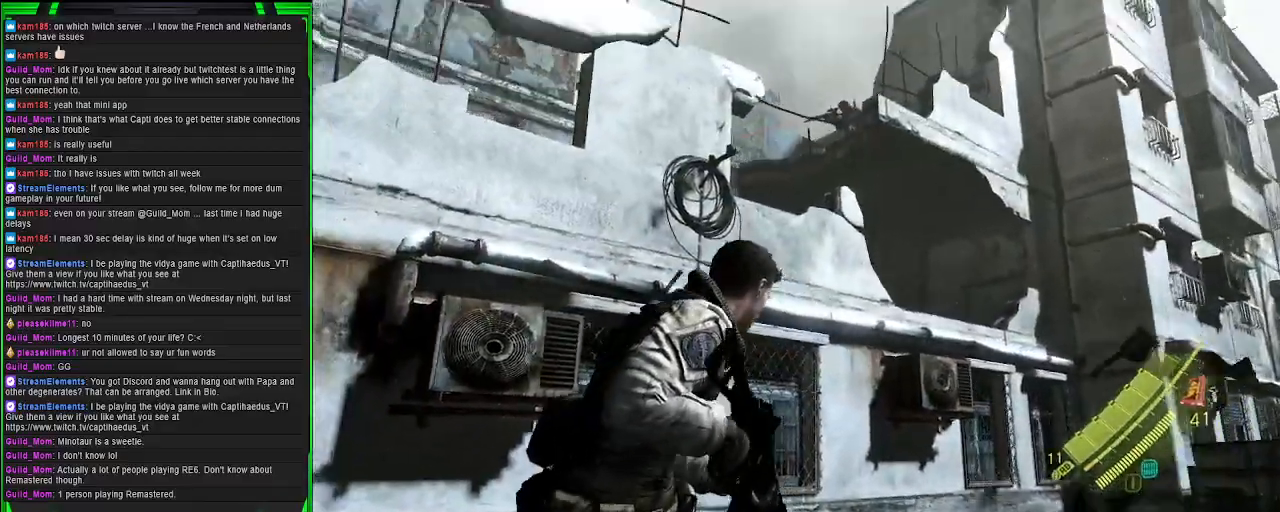
{"buttons": ["L2"], "left_stick": "down-left", "right_stick": "center", "events": [[250, "right_stick", "up-left"], [283, "L2", "down"], [350, "right_stick", "up"], [450, "right_stick", "center"], [467, "left_stick", "down-left"]]}
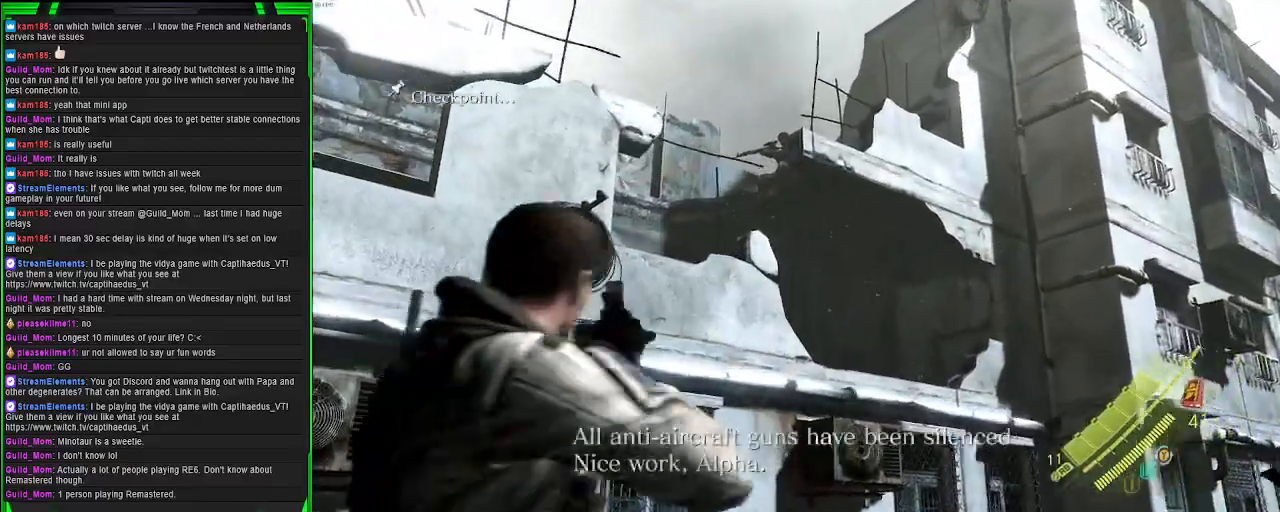
{"buttons": ["L2"], "left_stick": "center", "right_stick": "center", "events": [[33, "right_stick", "up"], [100, "left_stick", "center"], [200, "left_stick", "up-left"], [367, "left_stick", "center"], [383, "right_stick", "center"]]}